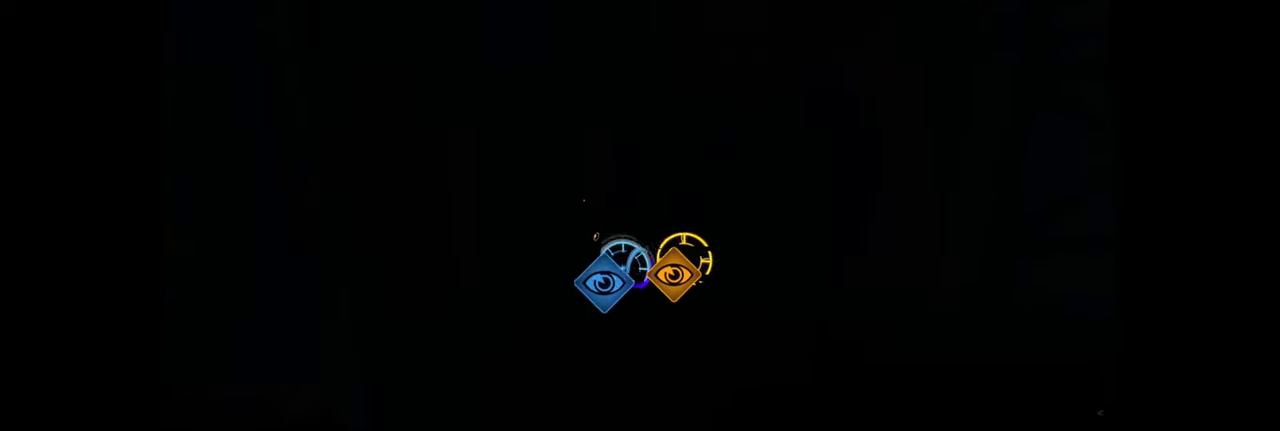
Gameplay with keyboard and mouse; each line is a JSON object with the keys and mouse buttons held at the frame after it. "events" lists presses ("down") and releases ("up") of "a", "ctrl", "d", "e", "f", "q", "r", "s", "shift", "space", "tab", "w", "mouse_left", "mouse_wheel", "mouse_right", "mouse_mb4" and "mouse_mb5" between this image and that frame as [ms after this image, input, new state], when the widget could be followed in between. "mouse_left", "mouse_wheel", "mouse_right", "mouse_mb4", "mouse_mb5" = the "left", "wheel", "right", "mb4", "mb5" buttons of the "mouse" list. No other keys are recorded. "wheel" means that the mouse wheel is clicked or scrolled. Mouse movement is not recorded.
{"keys": [], "mouse": [], "events": [[167, "w", "down"], [267, "w", "up"]]}
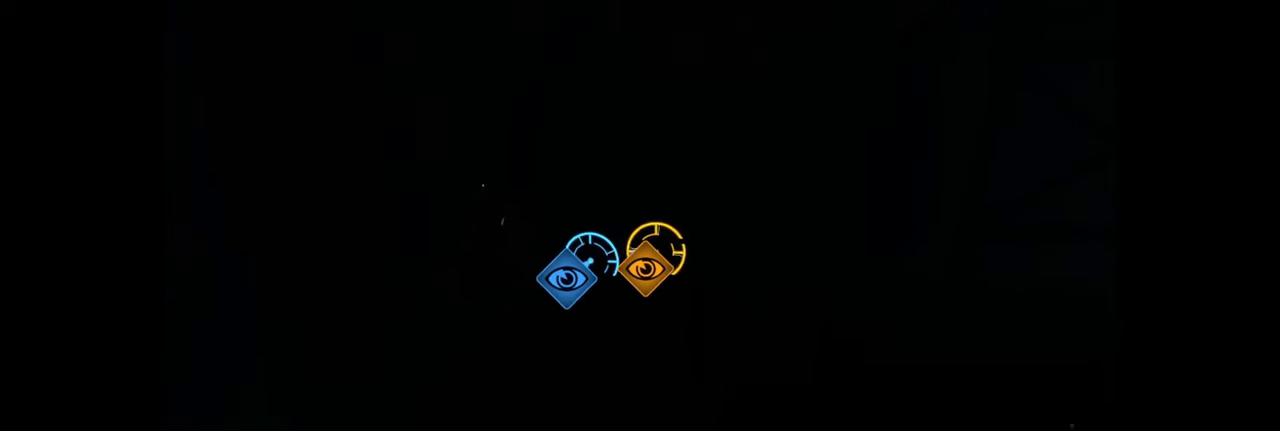
{"keys": ["a"], "mouse": [], "events": [[17, "a", "down"], [117, "a", "up"], [484, "a", "down"]]}
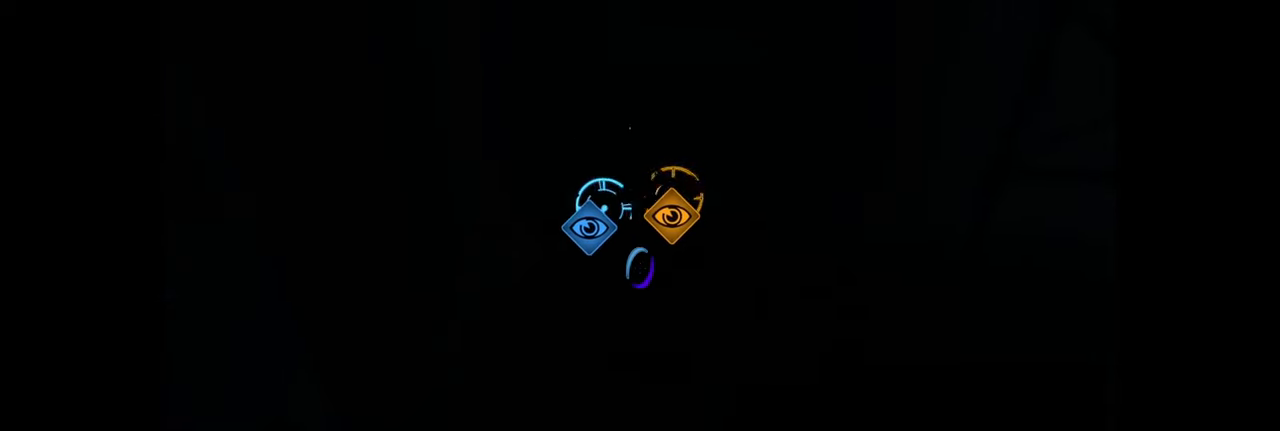
{"keys": ["d"], "mouse": [], "events": [[67, "a", "up"], [367, "d", "down"]]}
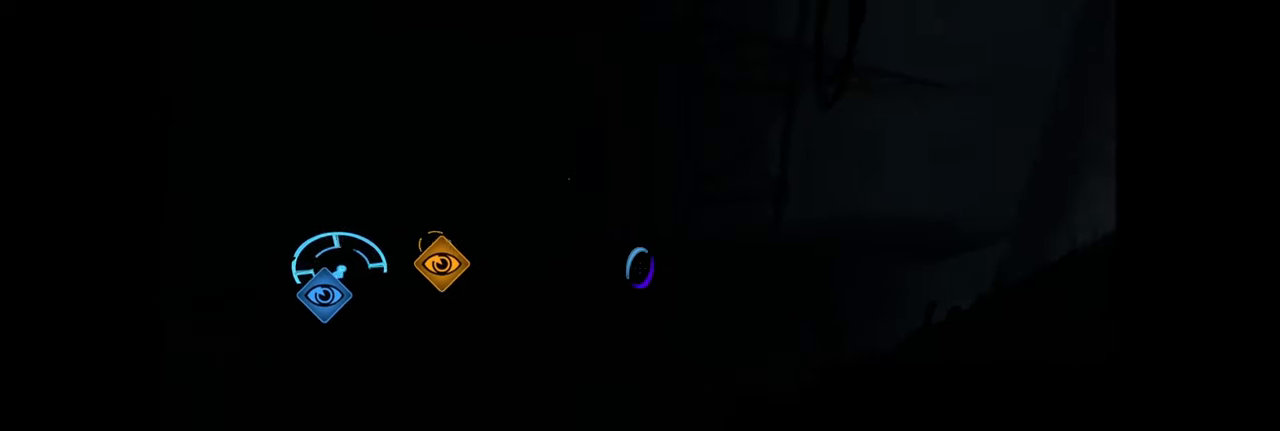
{"keys": ["d", "w"], "mouse": [], "events": [[17, "w", "down"], [34, "d", "up"], [117, "w", "up"], [367, "w", "down"], [400, "d", "down"]]}
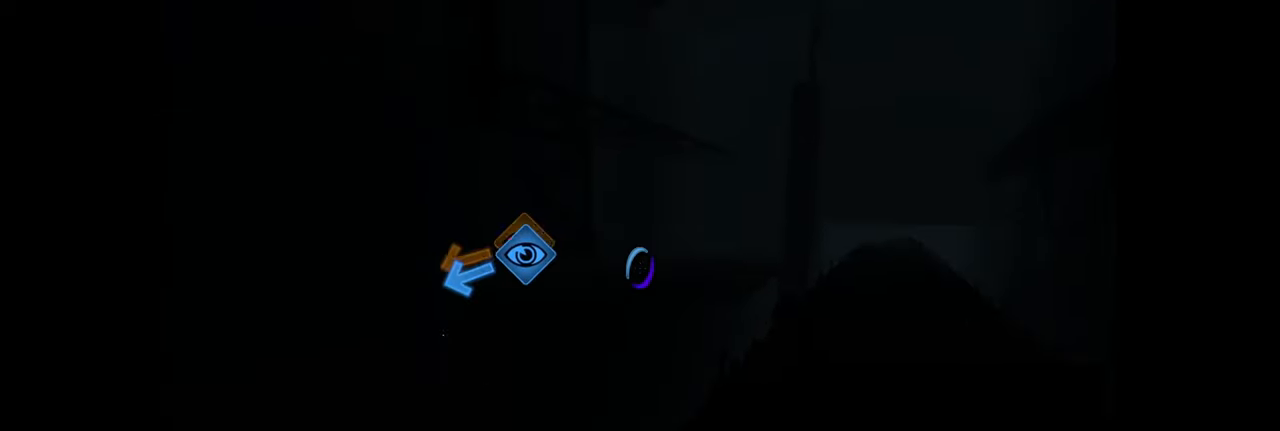
{"keys": ["w"], "mouse": [], "events": [[134, "d", "up"], [300, "d", "down"], [417, "d", "up"]]}
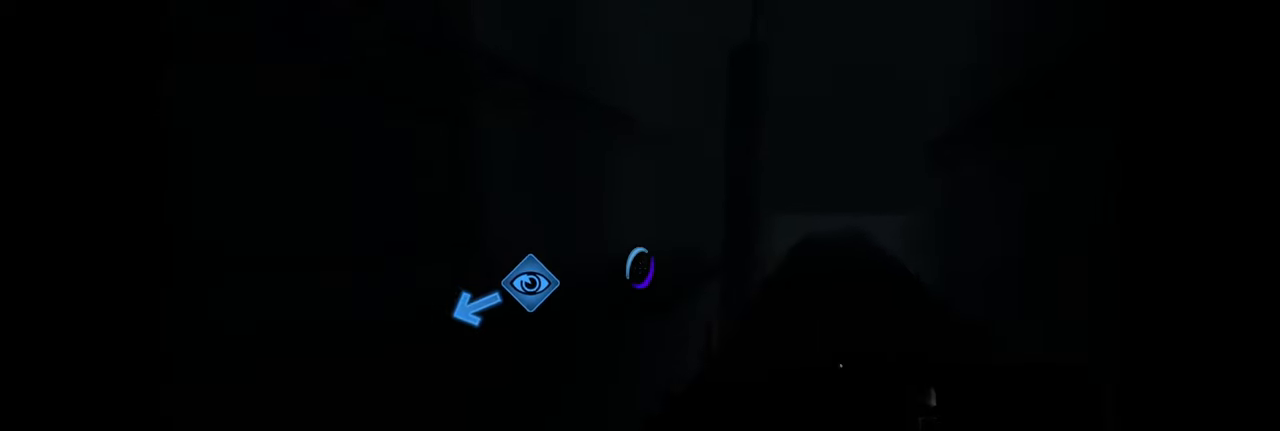
{"keys": ["w"], "mouse": [], "events": [[67, "d", "down"], [200, "w", "up"], [350, "w", "down"], [384, "d", "up"]]}
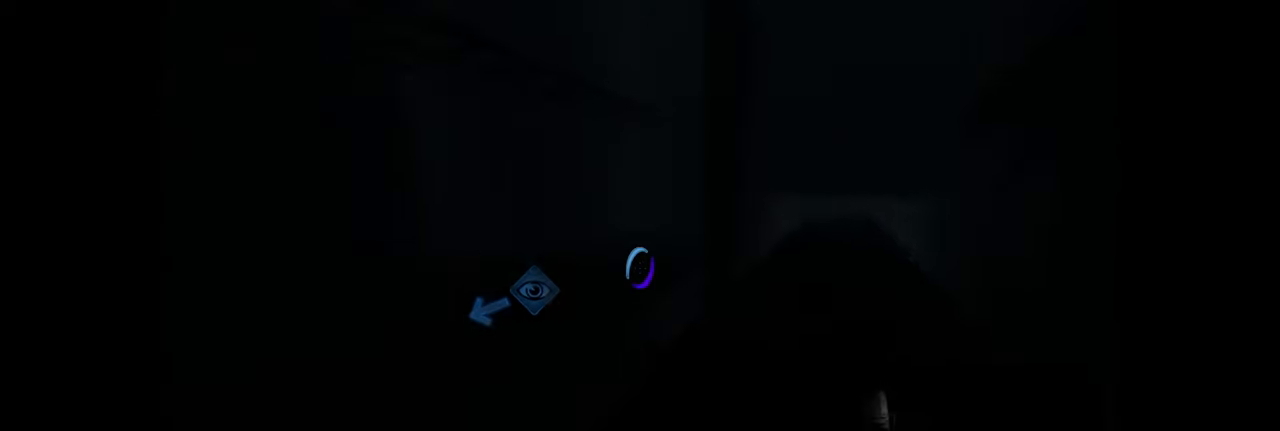
{"keys": ["d", "w"], "mouse": [], "events": [[67, "d", "down"], [184, "d", "up"], [317, "d", "down"]]}
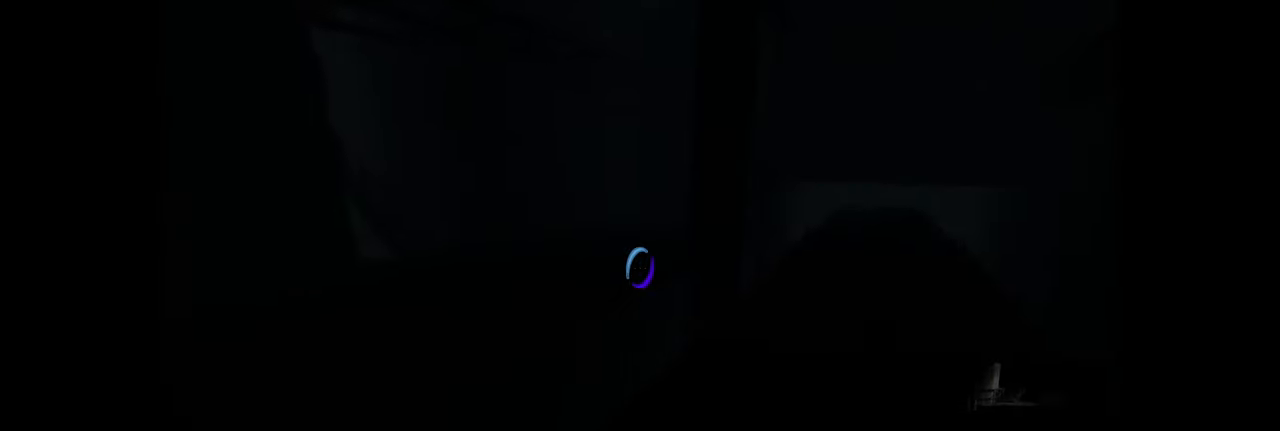
{"keys": ["d", "w"], "mouse": [], "events": []}
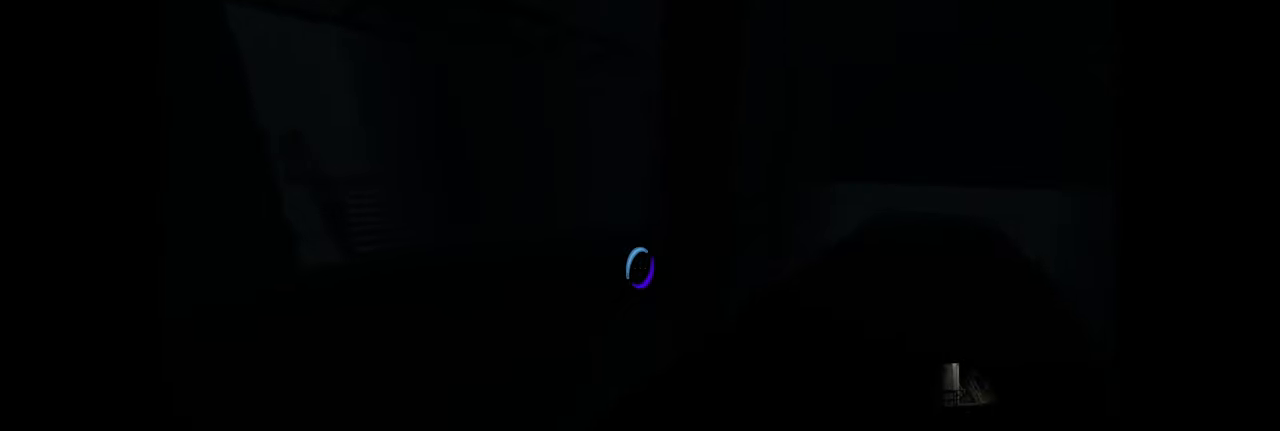
{"keys": ["d", "w"], "mouse": [], "events": [[250, "d", "up"], [400, "d", "down"]]}
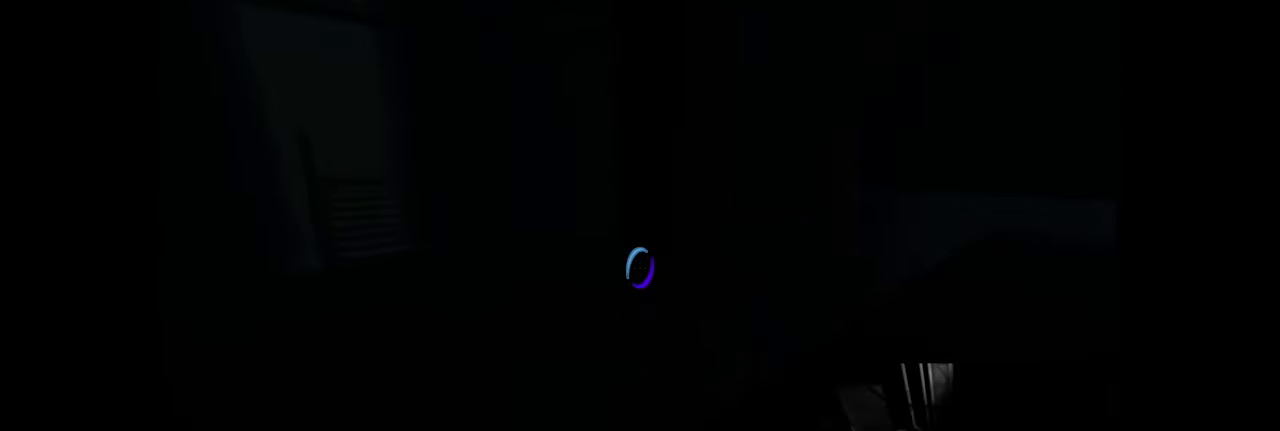
{"keys": [], "mouse": [], "events": [[16, "w", "up"], [166, "d", "up"]]}
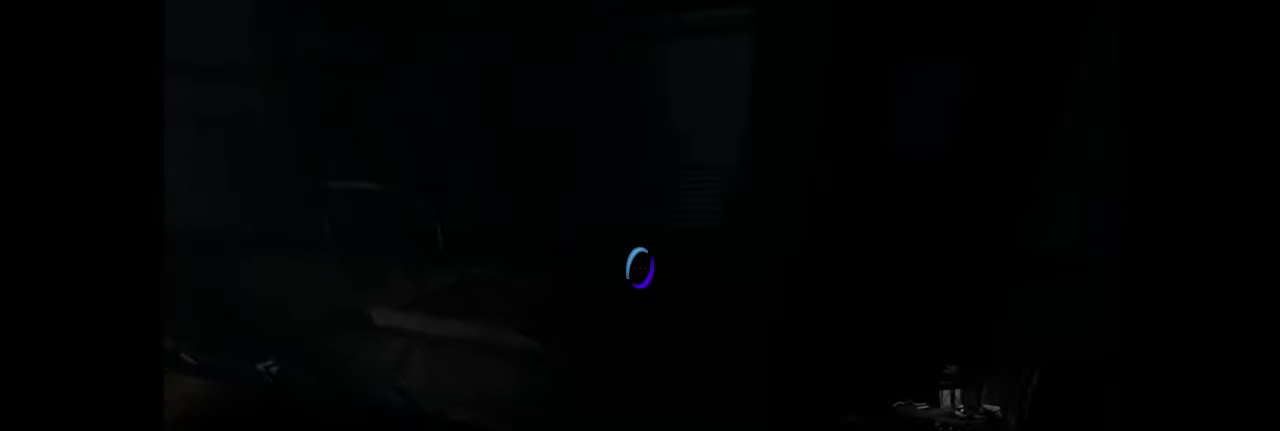
{"keys": [], "mouse": [], "events": []}
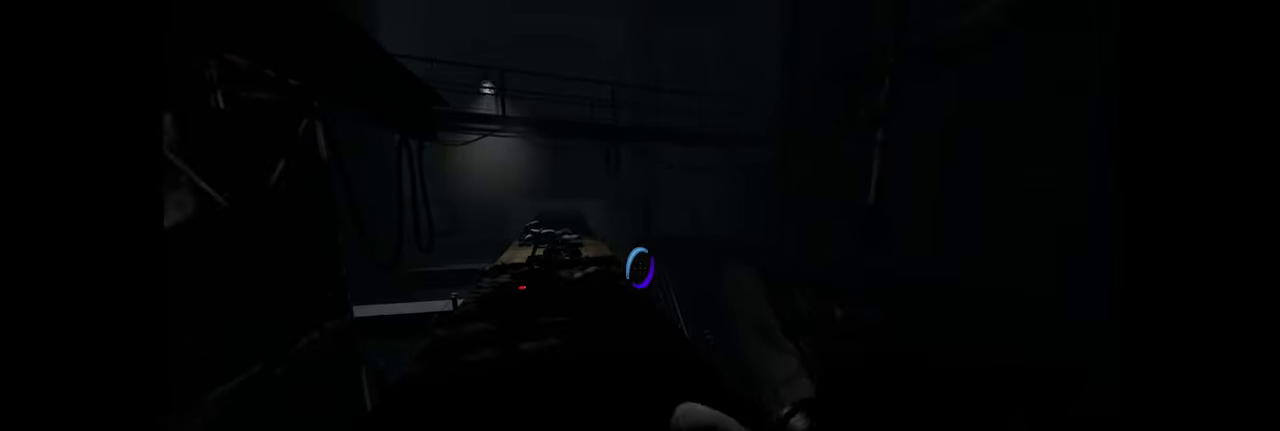
{"keys": ["w"], "mouse": [], "events": [[466, "w", "down"]]}
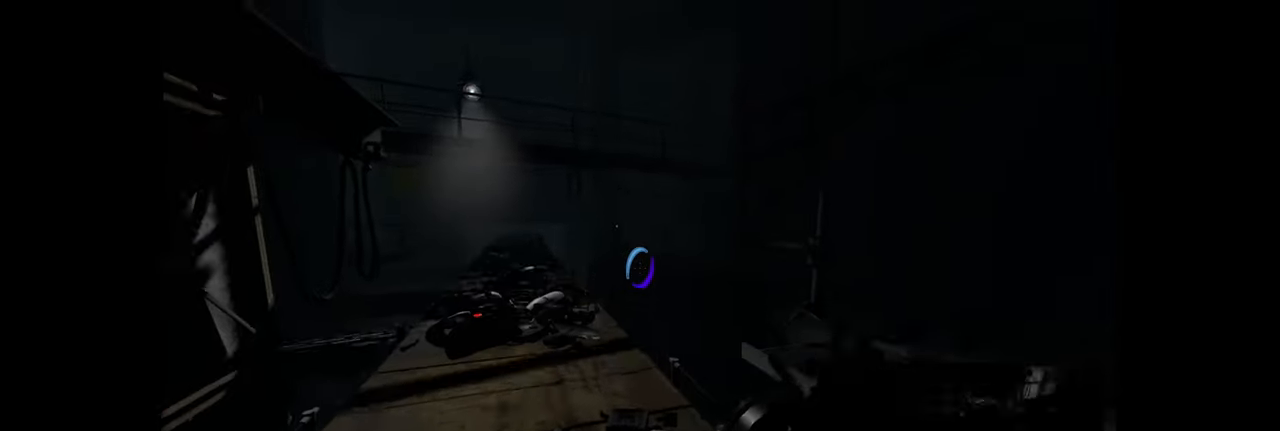
{"keys": [], "mouse": [], "events": [[66, "w", "up"]]}
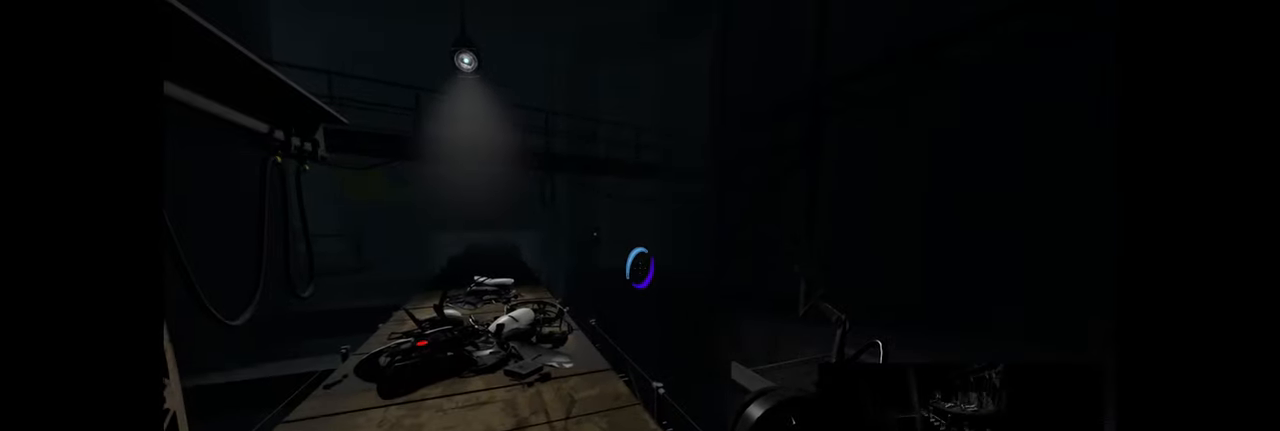
{"keys": ["w"], "mouse": [], "events": [[466, "w", "down"]]}
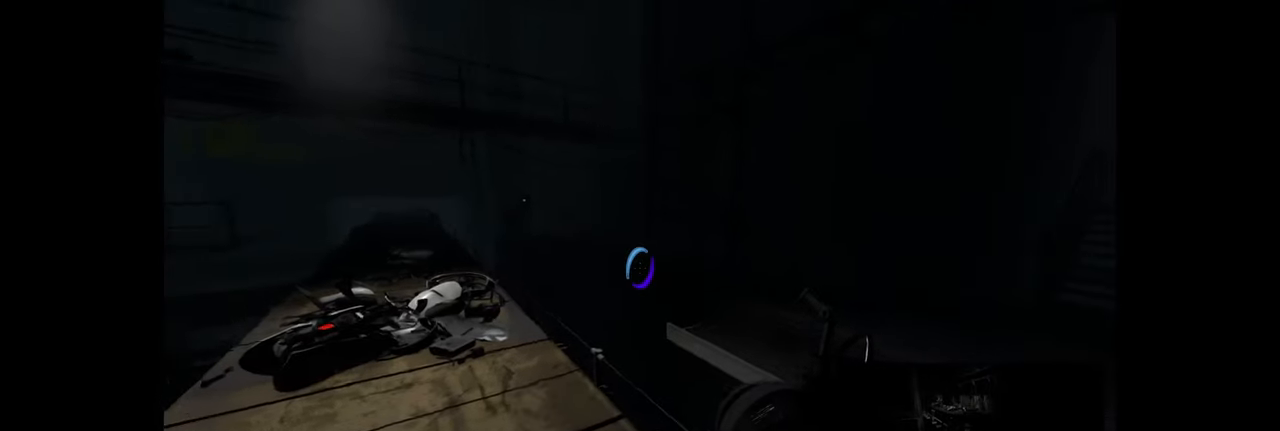
{"keys": ["d"], "mouse": [], "events": [[33, "d", "down"], [216, "d", "up"], [216, "space", "down"], [266, "d", "down"], [316, "w", "up"], [350, "space", "up"]]}
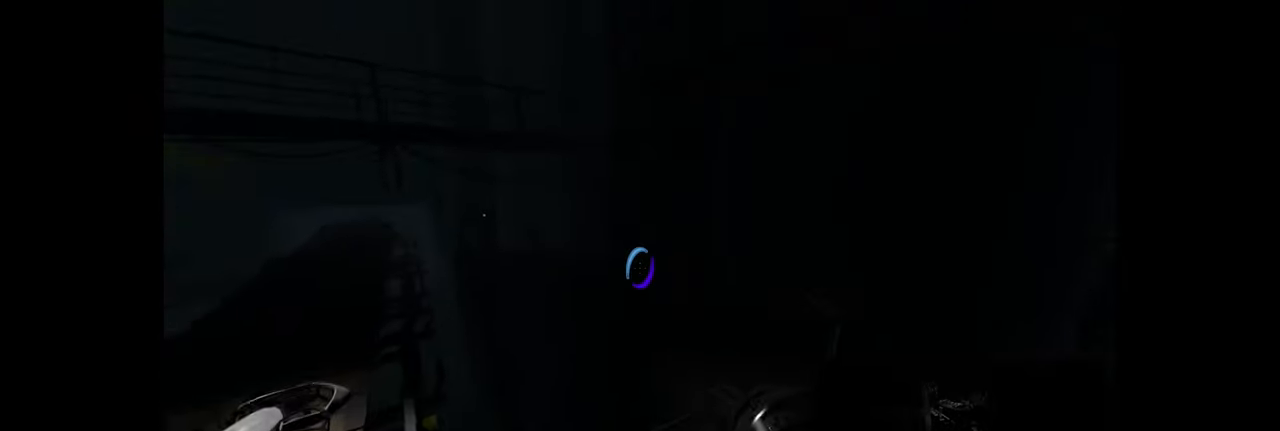
{"keys": ["d", "w"], "mouse": [], "events": [[350, "w", "down"]]}
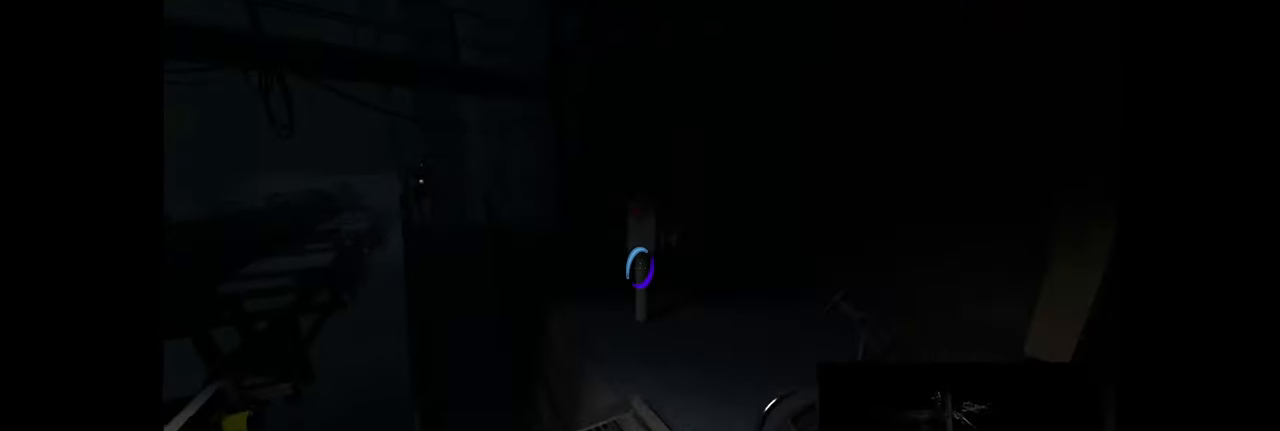
{"keys": ["d", "w"], "mouse": [], "events": [[116, "w", "up"], [233, "w", "down"], [316, "d", "up"], [433, "d", "down"]]}
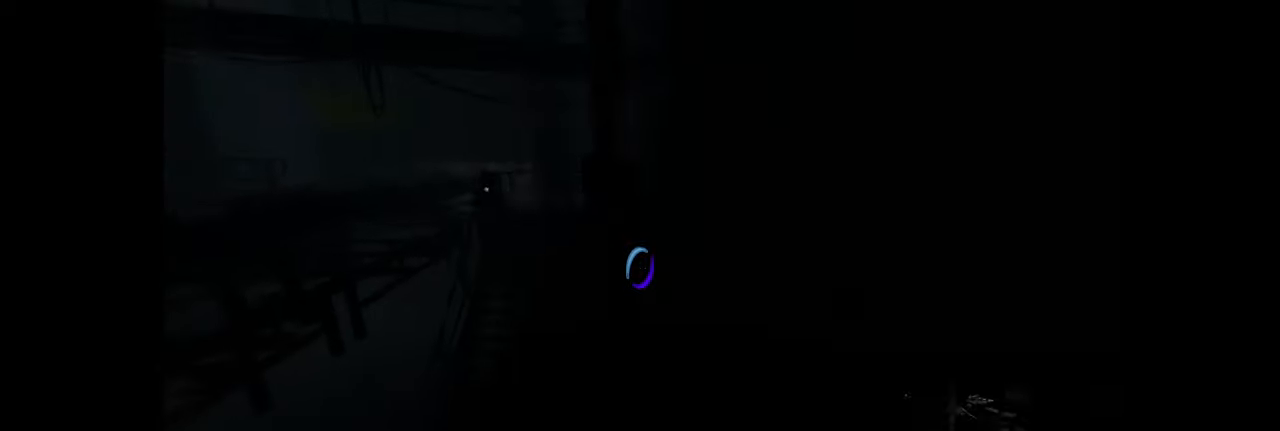
{"keys": ["w"], "mouse": [], "events": [[167, "w", "up"], [267, "w", "down"], [317, "d", "up"]]}
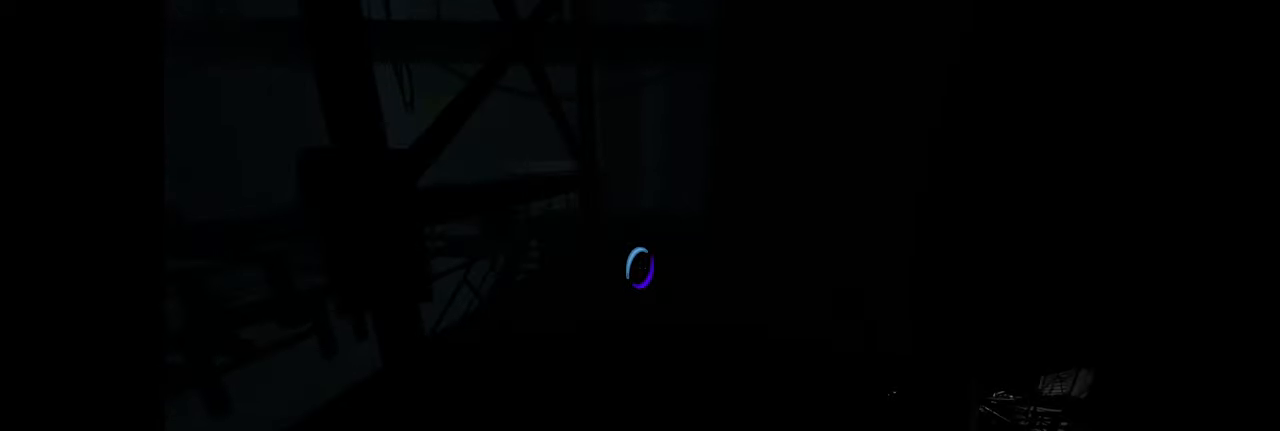
{"keys": ["w"], "mouse": [], "events": []}
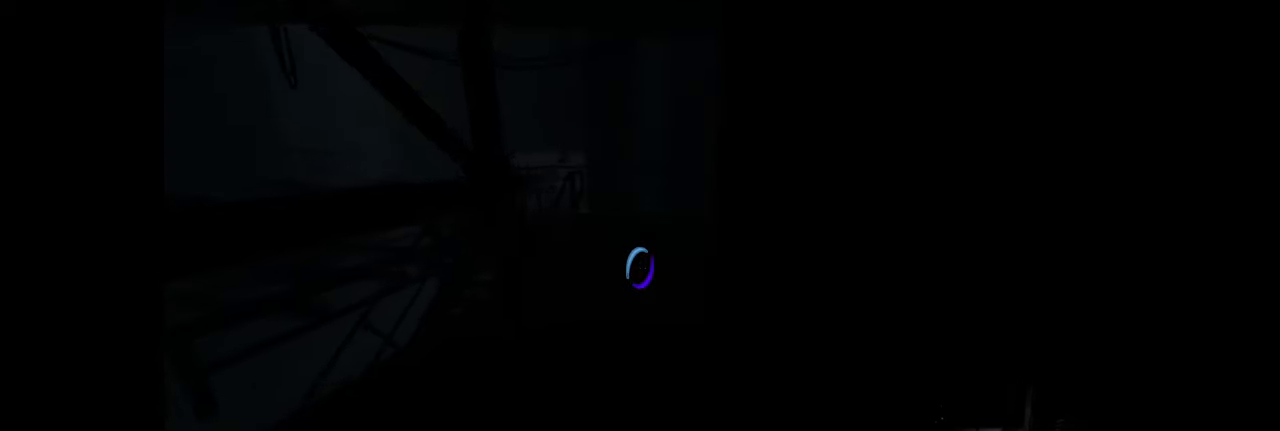
{"keys": ["w"], "mouse": [], "events": []}
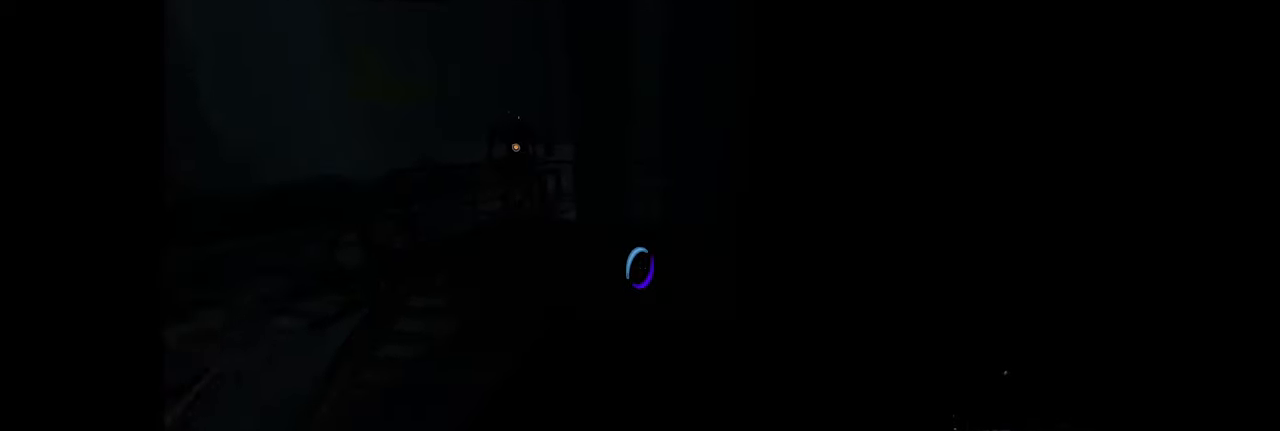
{"keys": ["w"], "mouse": [], "events": [[167, "d", "down"], [317, "d", "up"]]}
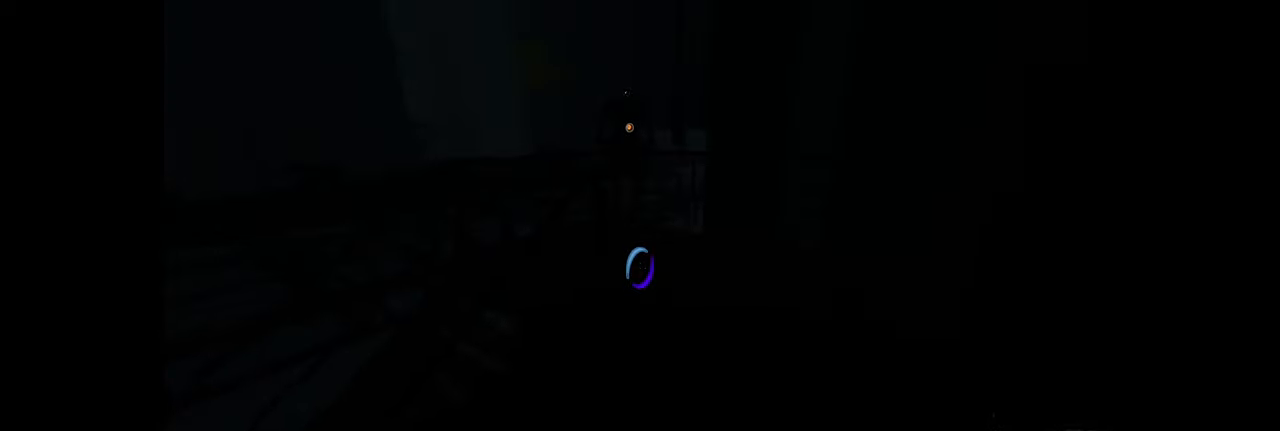
{"keys": ["d"], "mouse": [], "events": [[350, "d", "down"], [467, "w", "up"]]}
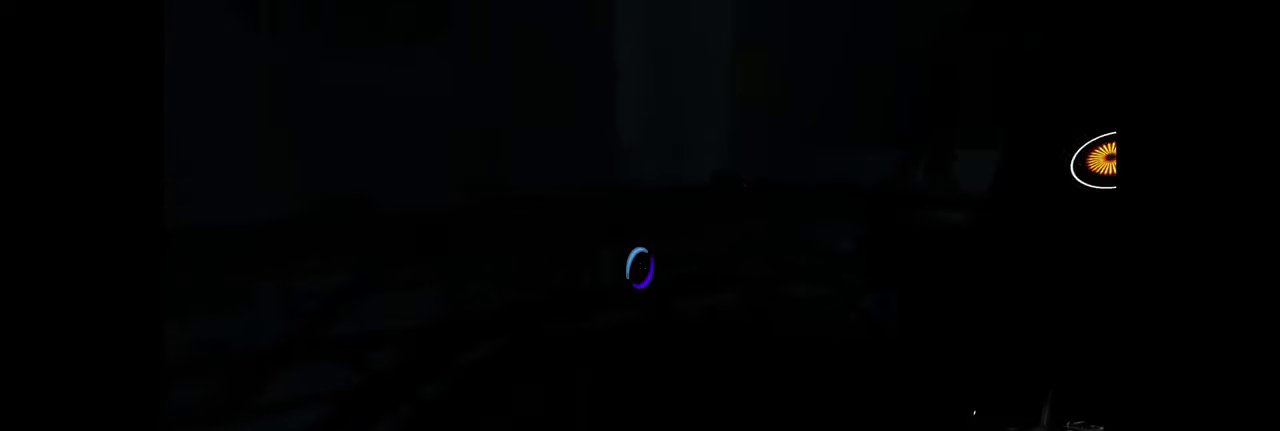
{"keys": ["a", "w"], "mouse": [], "events": [[50, "d", "up"], [434, "w", "down"], [467, "a", "down"]]}
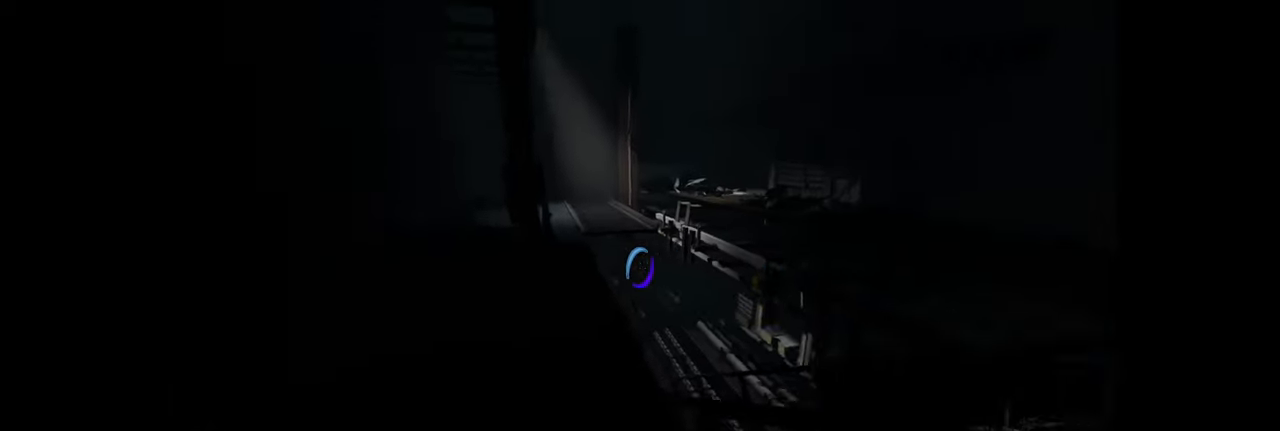
{"keys": ["w"], "mouse": [], "events": [[84, "a", "up"], [267, "a", "down"], [384, "a", "up"]]}
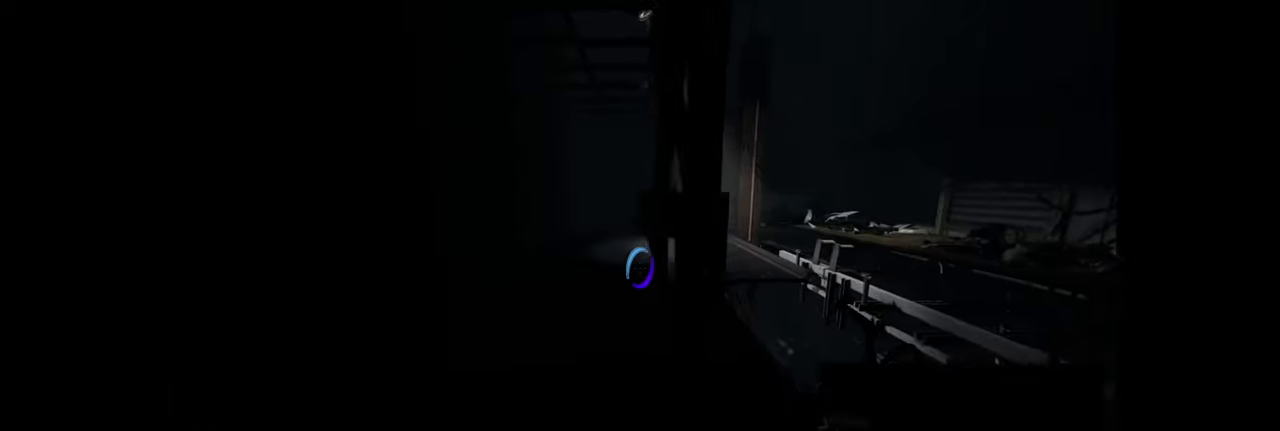
{"keys": ["a", "w"], "mouse": [], "events": [[434, "a", "down"]]}
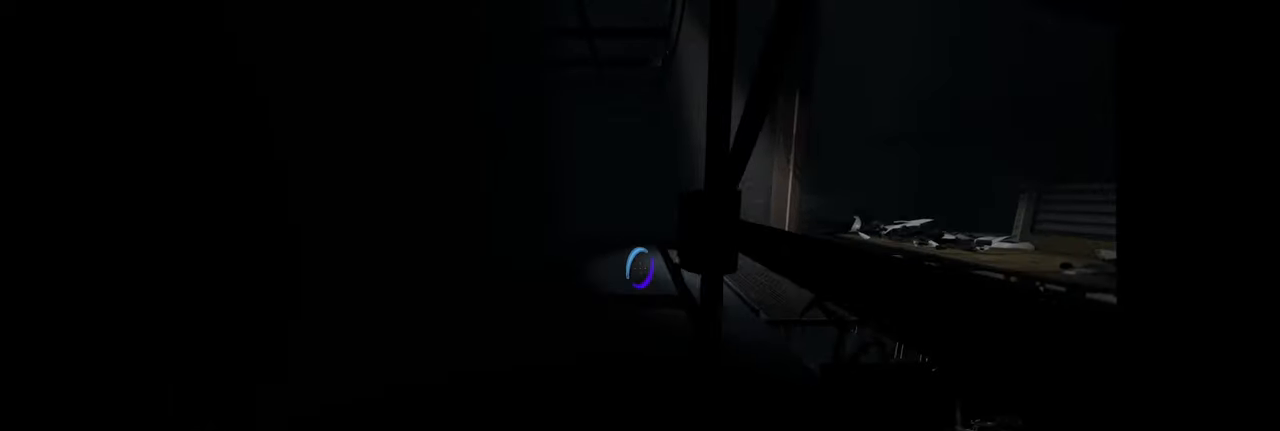
{"keys": ["w"], "mouse": [], "events": [[34, "a", "up"]]}
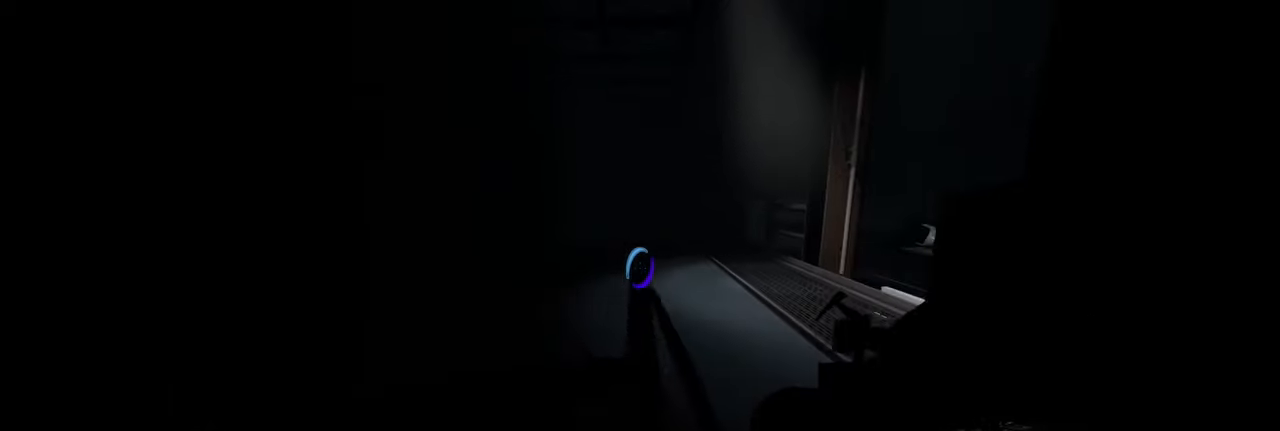
{"keys": ["w"], "mouse": [], "events": []}
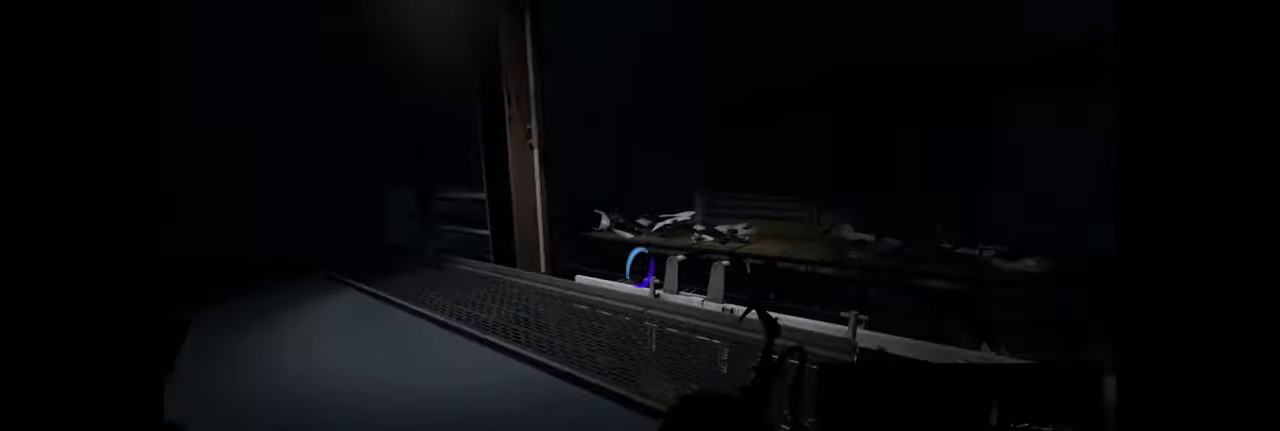
{"keys": ["a"], "mouse": [], "events": [[67, "a", "down"], [151, "w", "up"]]}
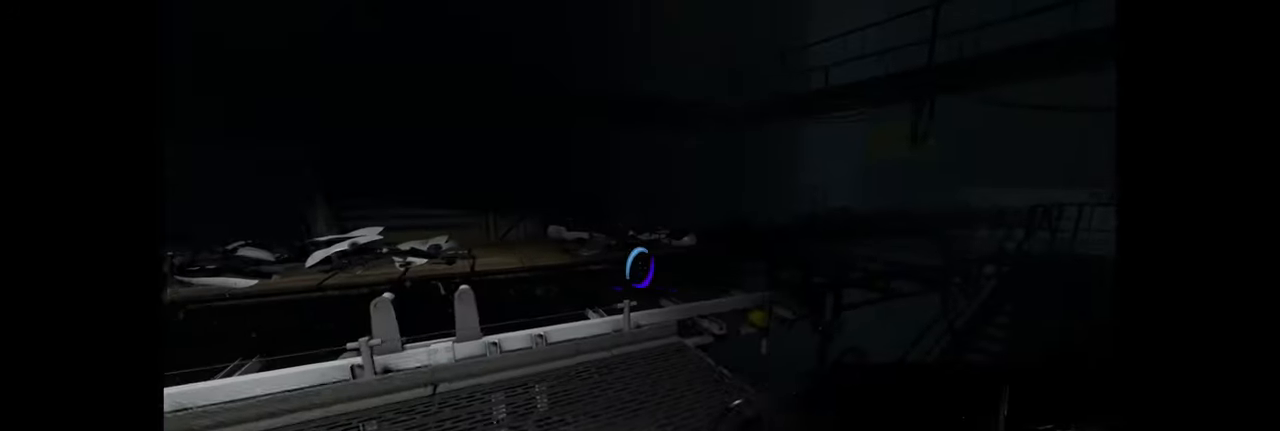
{"keys": [], "mouse": [], "events": [[200, "a", "up"]]}
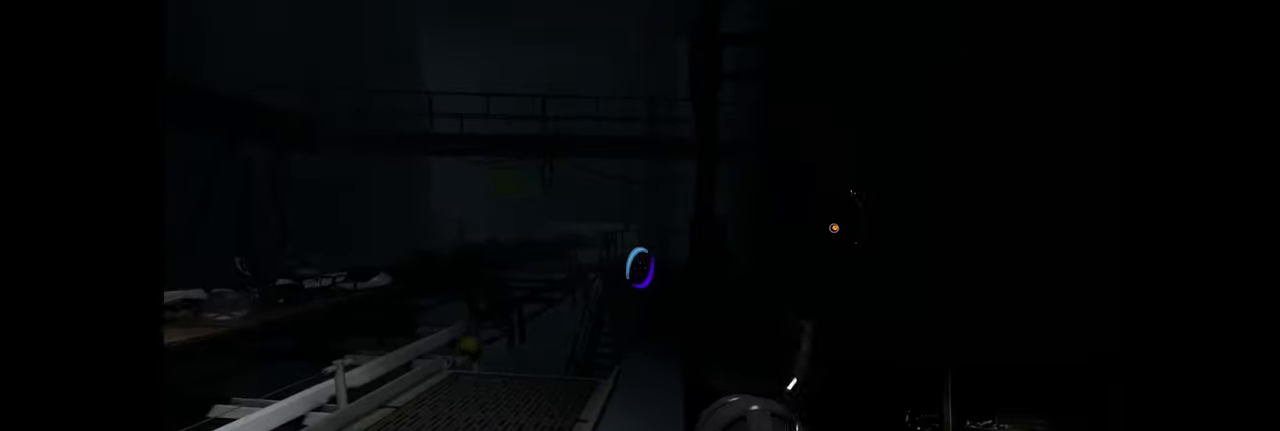
{"keys": ["w"], "mouse": [], "events": [[266, "w", "down"]]}